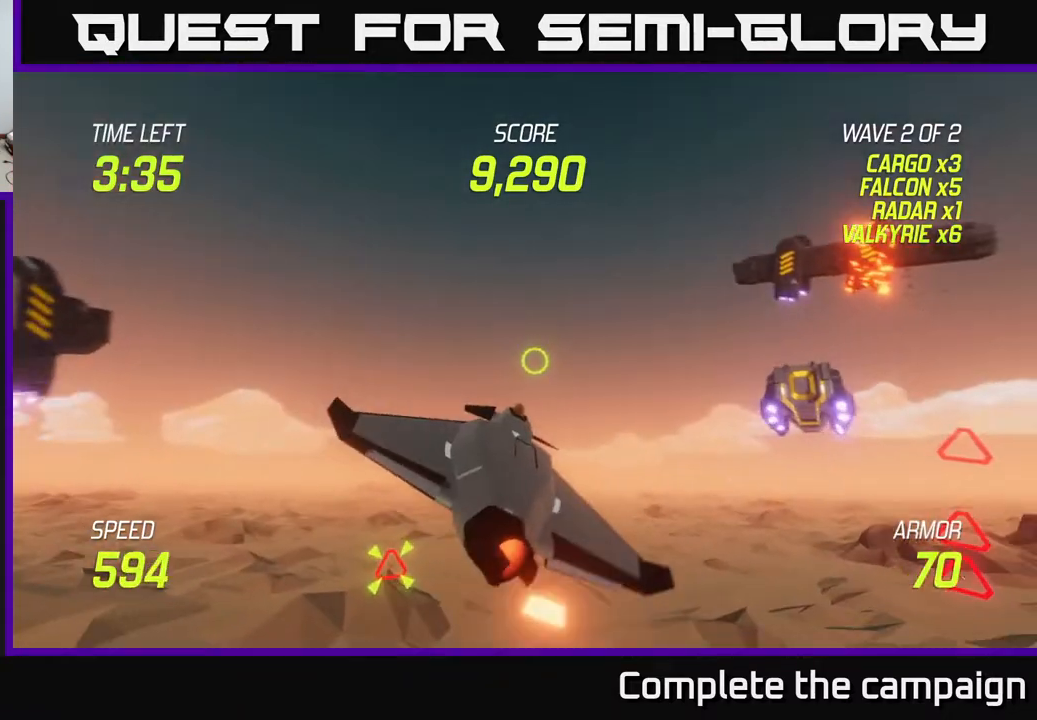
Gameplay with a controller (Xbox layout); each line is a JSON object with the inputs held at the frame after it. "events" lists button and stick changes between this image and that frame as [ms after this image, input, new state], when the widget could be followed in between. Not read: L3 R3.
{"buttons": ["L2", "R2"], "left_stick": "up-right", "right_stick": "center", "events": [[300, "left_stick", "up-right"], [417, "R2", "down"]]}
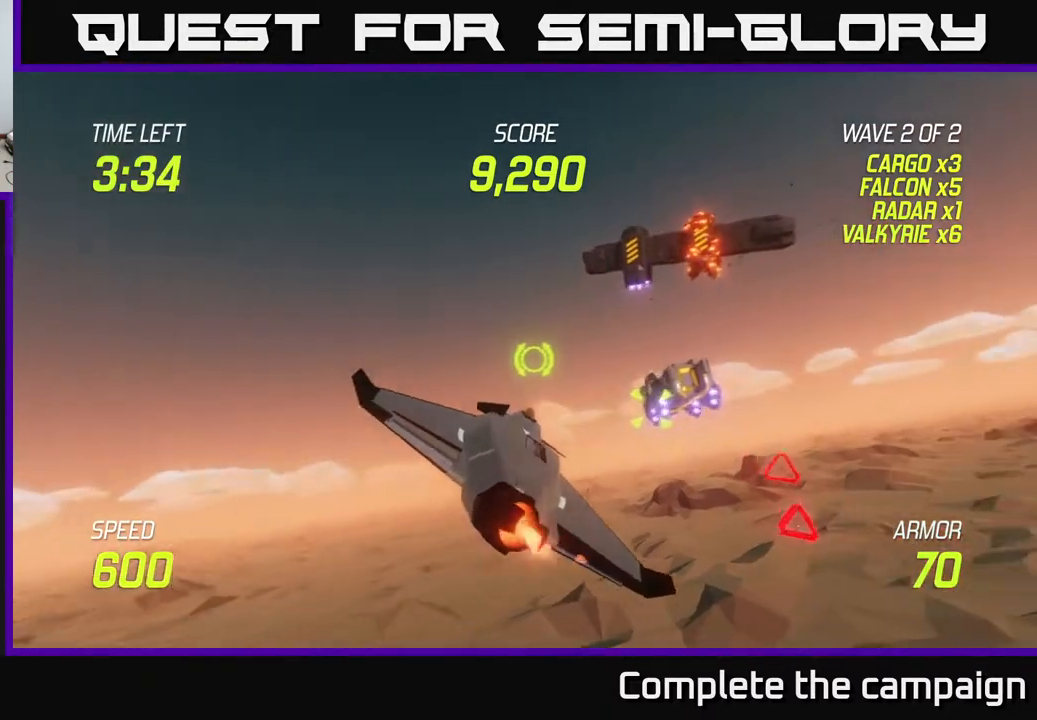
{"buttons": ["R2"], "left_stick": "center", "right_stick": "center", "events": [[33, "L2", "up"], [433, "left_stick", "center"]]}
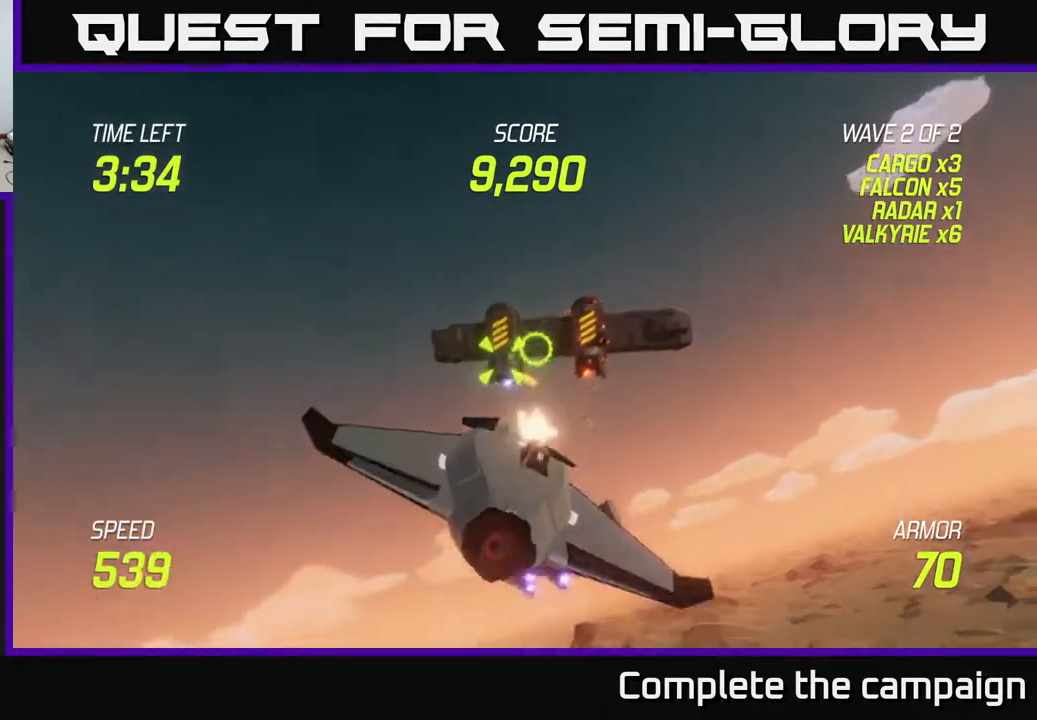
{"buttons": ["R2"], "left_stick": "center", "right_stick": "center", "events": []}
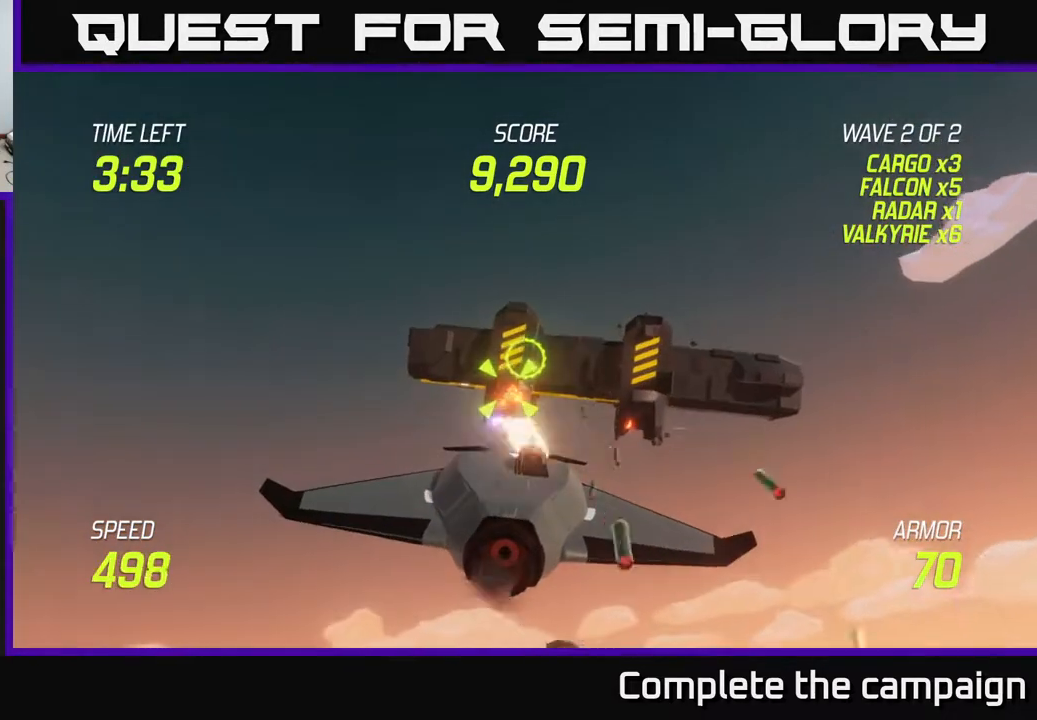
{"buttons": ["R2"], "left_stick": "down-right", "right_stick": "center", "events": [[367, "left_stick", "down-right"]]}
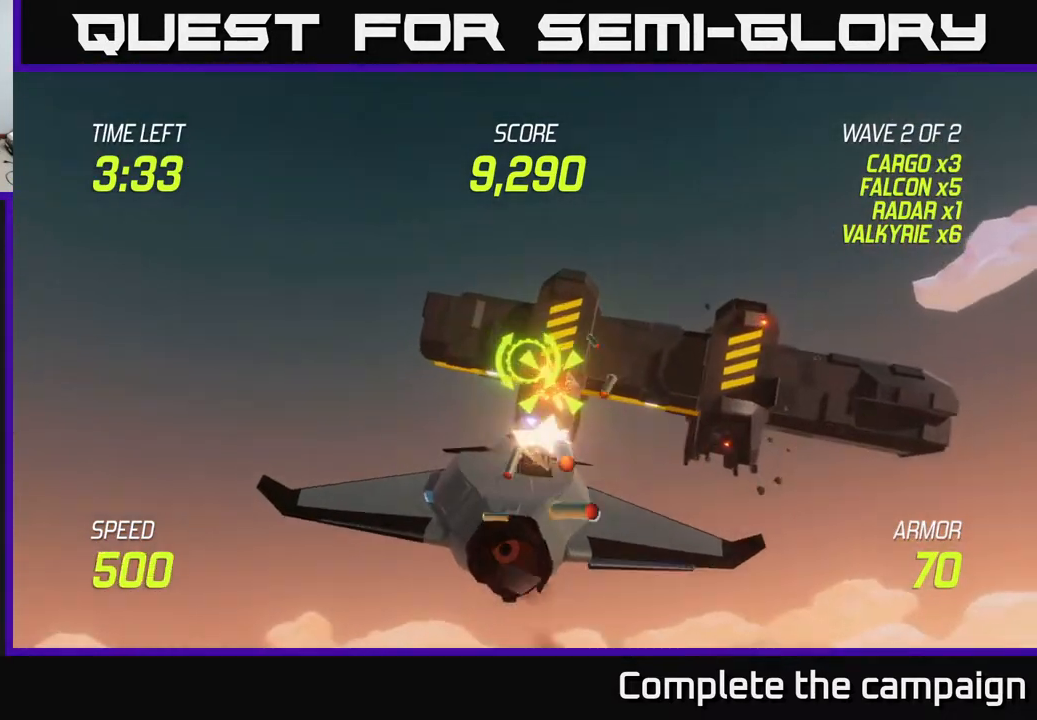
{"buttons": ["L2"], "left_stick": "down-left", "right_stick": "center", "events": [[100, "left_stick", "center"], [217, "left_stick", "down-left"], [317, "R2", "up"], [467, "L2", "down"]]}
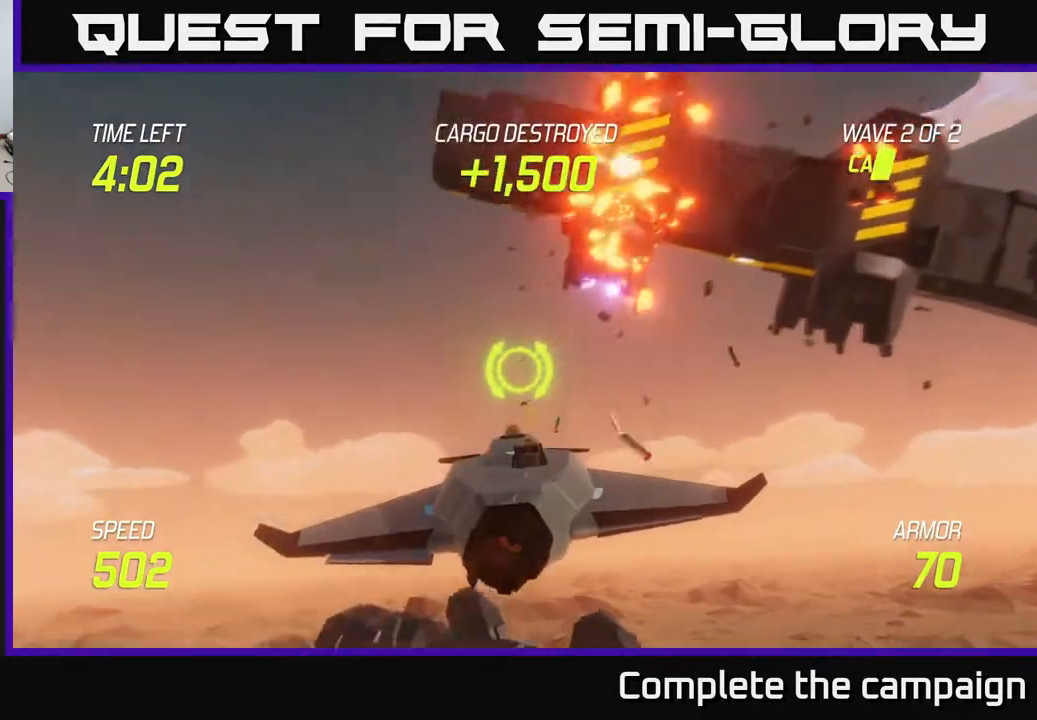
{"buttons": ["L2"], "left_stick": "down", "right_stick": "center", "events": [[67, "L2", "up"], [133, "L2", "down"], [433, "left_stick", "down"]]}
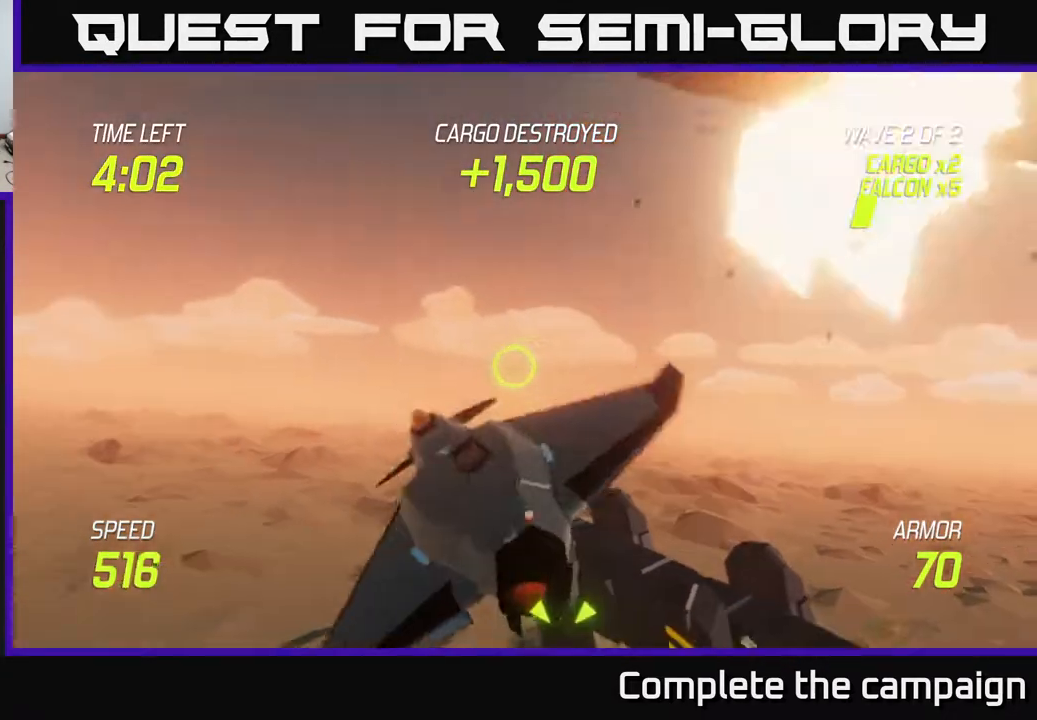
{"buttons": [], "left_stick": "up-left", "right_stick": "center", "events": [[133, "left_stick", "down-left"], [300, "left_stick", "up-left"], [433, "L2", "up"]]}
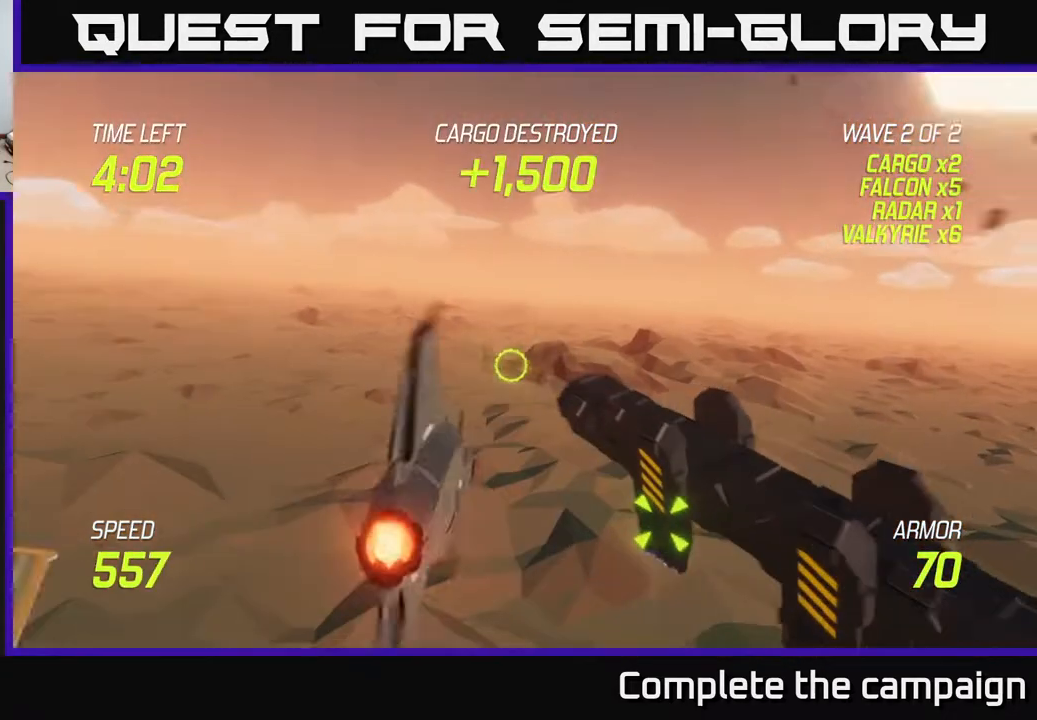
{"buttons": ["L2"], "left_stick": "left", "right_stick": "center", "events": [[67, "L2", "down"], [167, "L2", "up"], [233, "L2", "down"], [283, "left_stick", "left"]]}
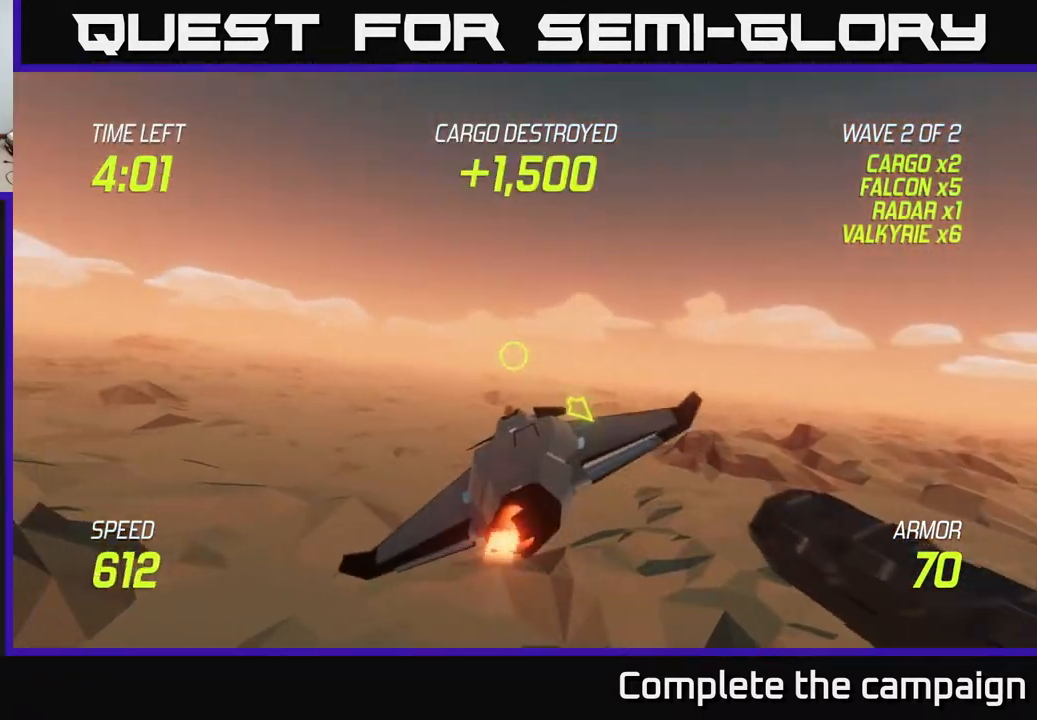
{"buttons": [], "left_stick": "up-left", "right_stick": "center", "events": [[167, "left_stick", "up-left"], [233, "L2", "up"]]}
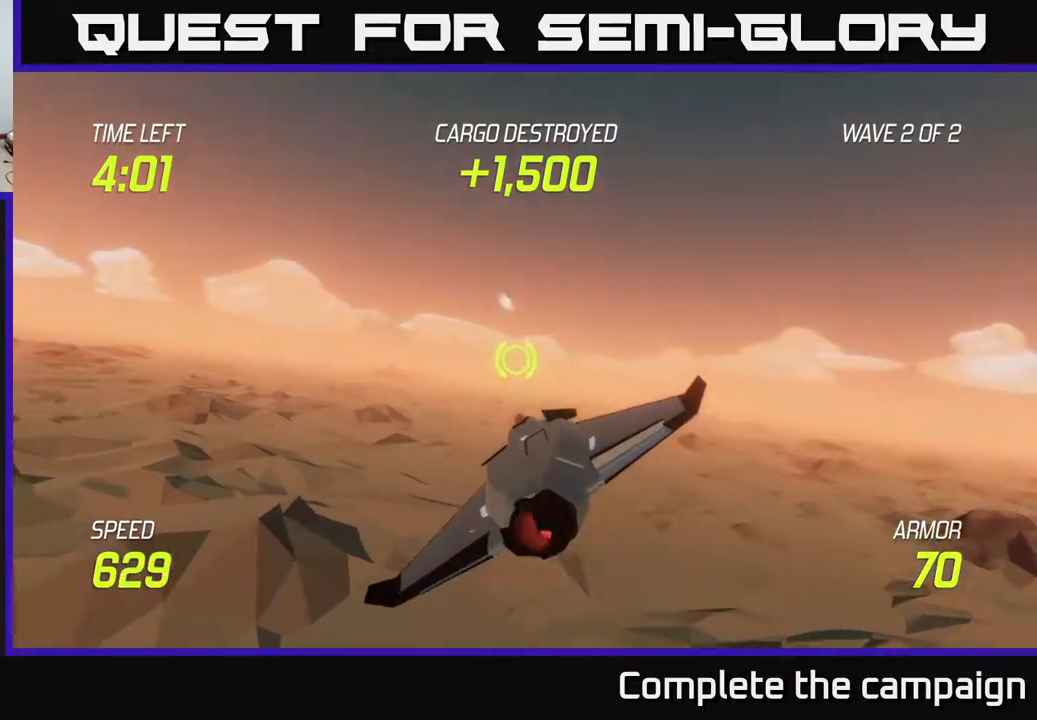
{"buttons": ["L2"], "left_stick": "left", "right_stick": "center", "events": [[17, "left_stick", "left"], [200, "L2", "down"], [300, "L2", "up"], [417, "L2", "down"]]}
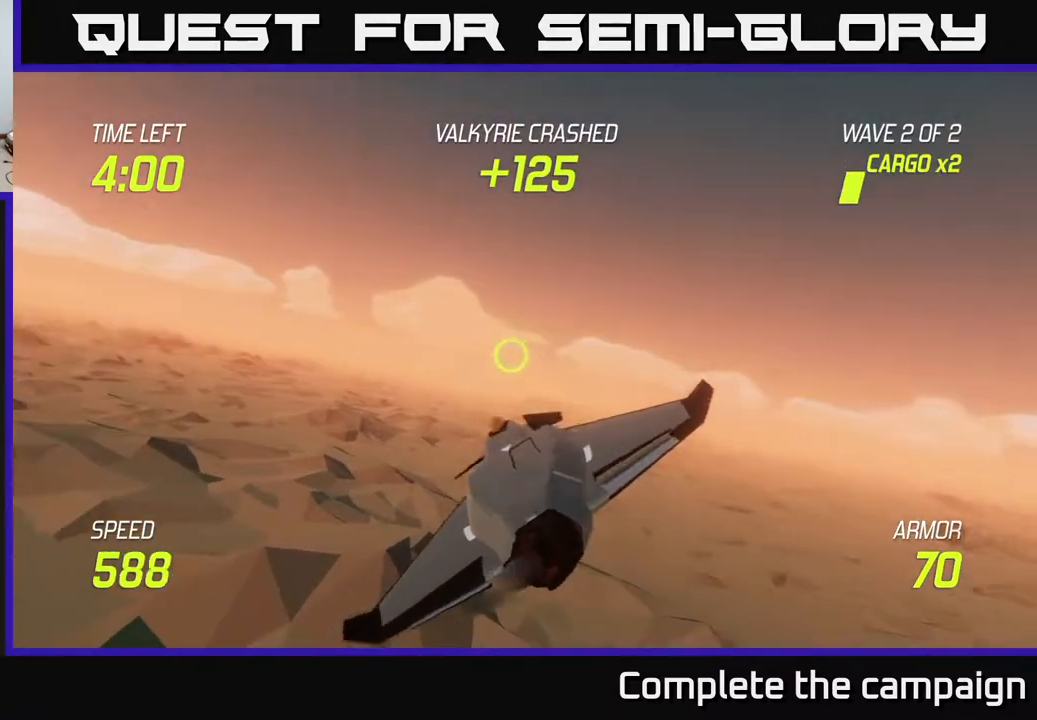
{"buttons": ["L2"], "left_stick": "left", "right_stick": "center", "events": []}
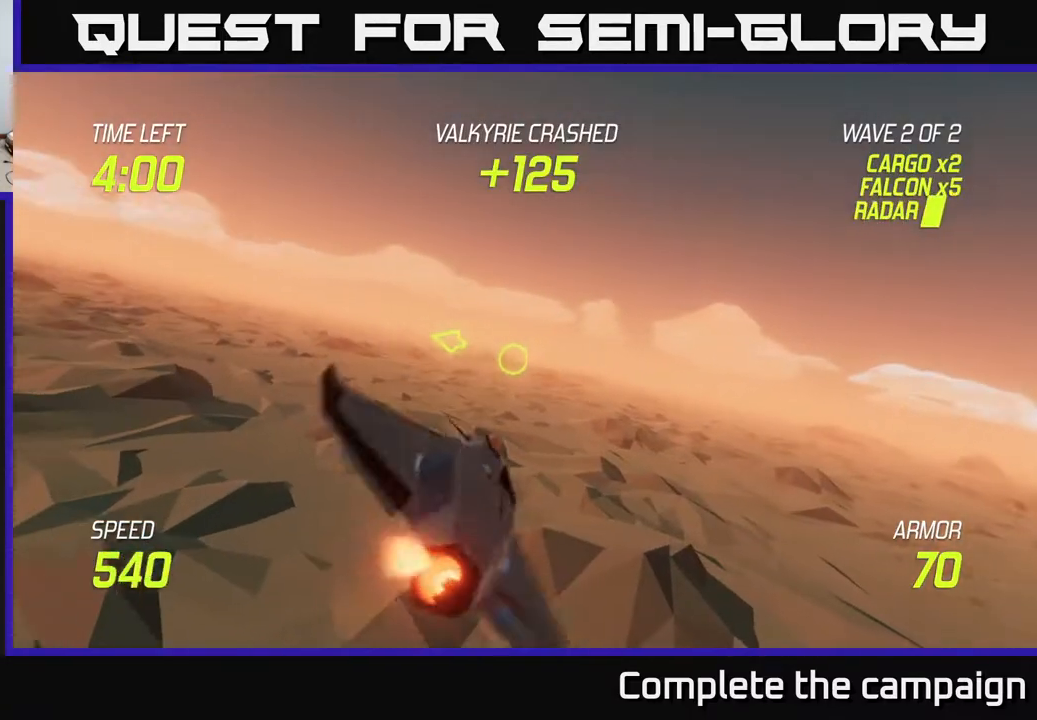
{"buttons": ["L2"], "left_stick": "left", "right_stick": "center", "events": [[183, "left_stick", "up-left"], [317, "left_stick", "left"]]}
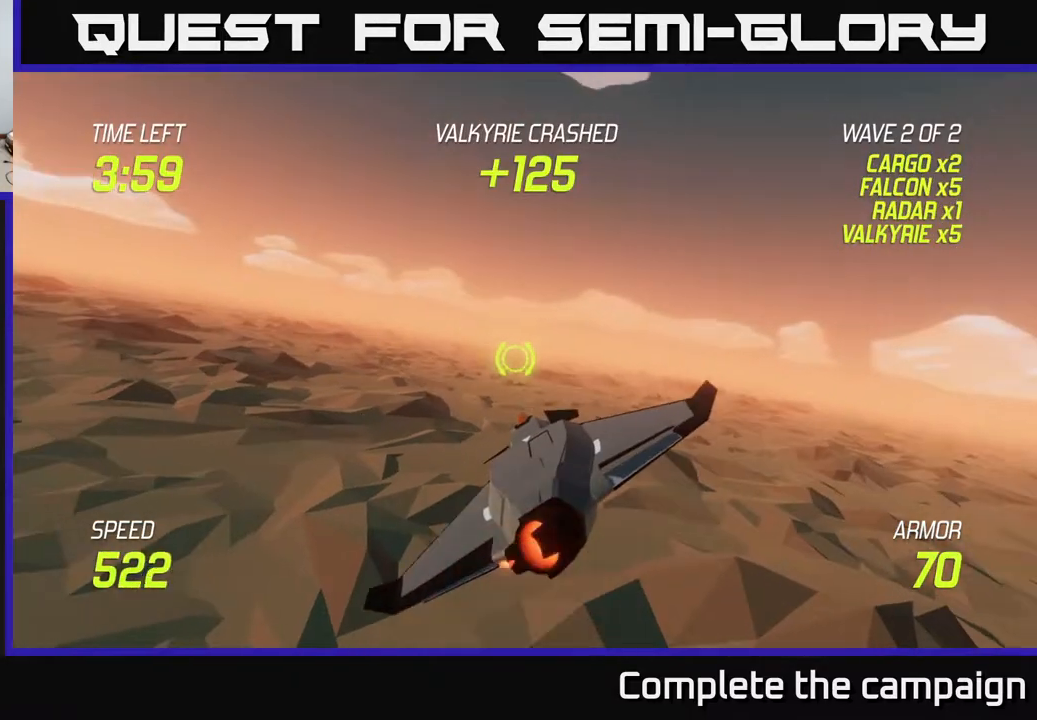
{"buttons": [], "left_stick": "left", "right_stick": "center", "events": [[333, "L2", "up"]]}
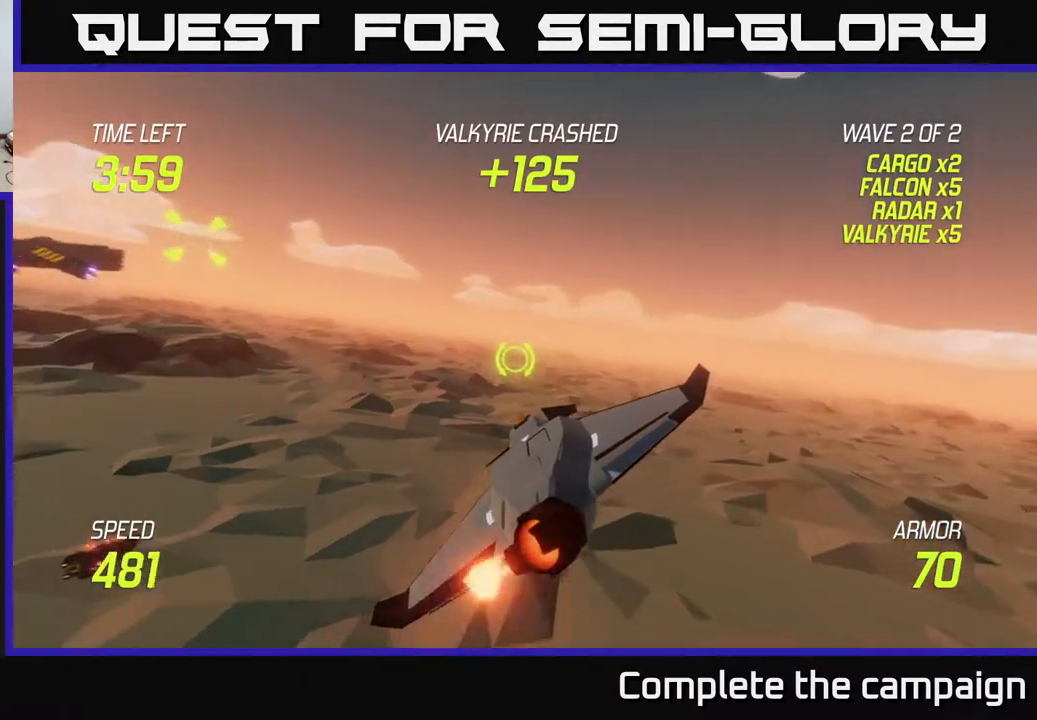
{"buttons": ["R2"], "left_stick": "up", "right_stick": "center", "events": [[133, "L2", "down"], [217, "L2", "up"], [317, "L2", "down"], [333, "left_stick", "up-left"], [417, "R2", "down"], [500, "L2", "up"], [500, "left_stick", "up"]]}
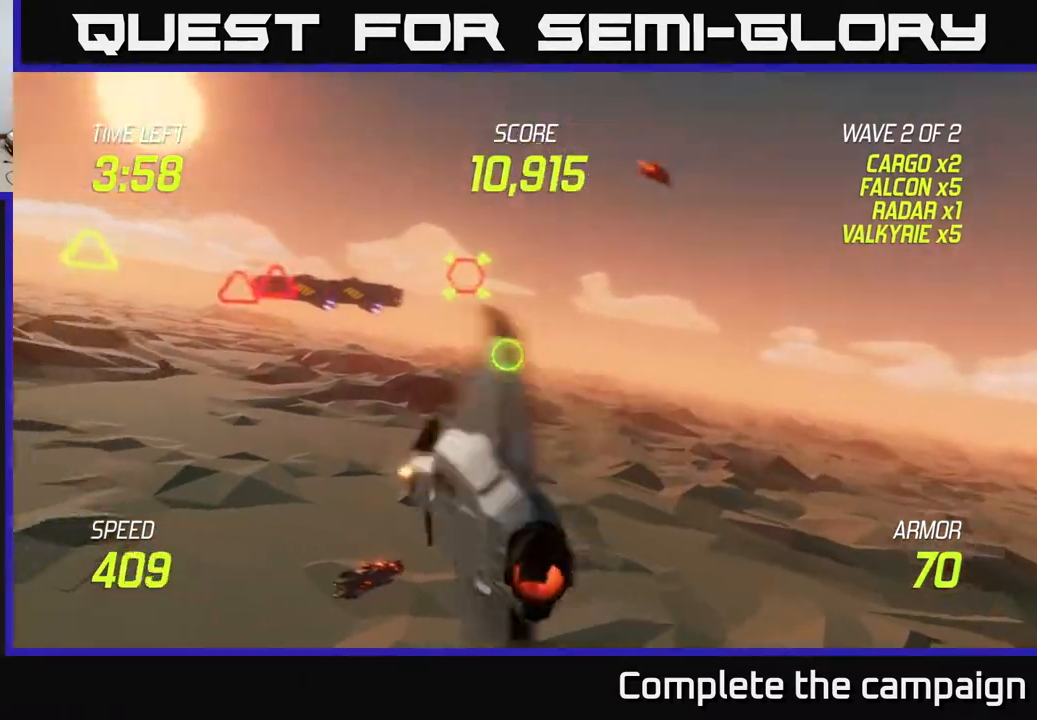
{"buttons": ["R2"], "left_stick": "down", "right_stick": "center", "events": [[267, "left_stick", "center"], [417, "left_stick", "down"]]}
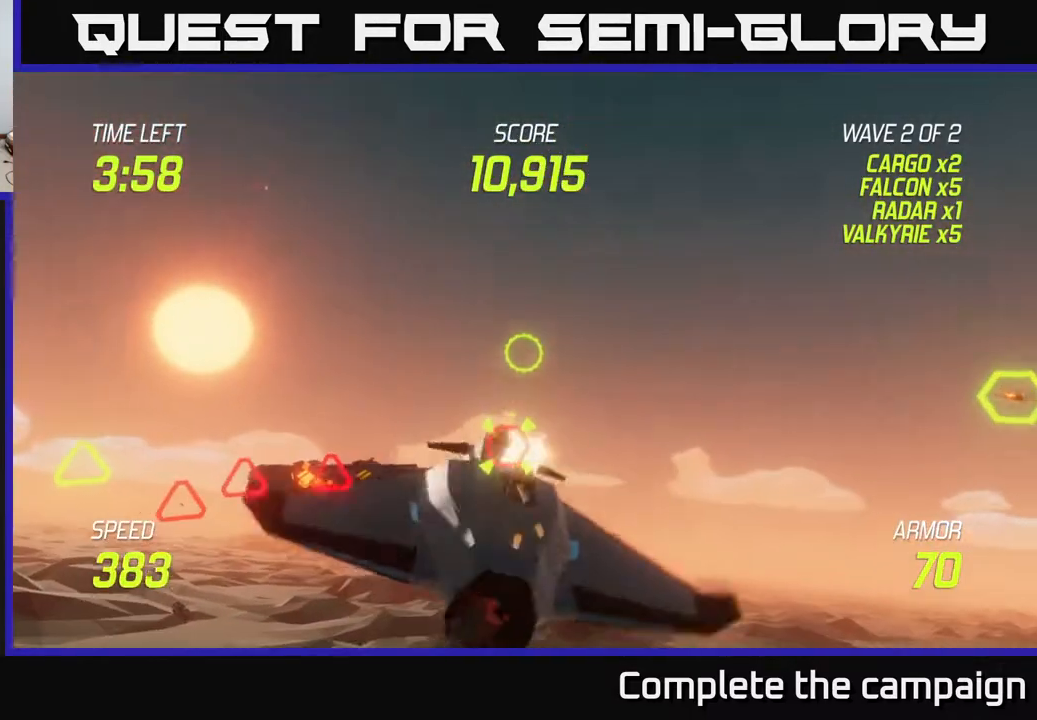
{"buttons": ["R2"], "left_stick": "center", "right_stick": "center", "events": [[67, "left_stick", "center"], [267, "left_stick", "left"], [383, "left_stick", "center"]]}
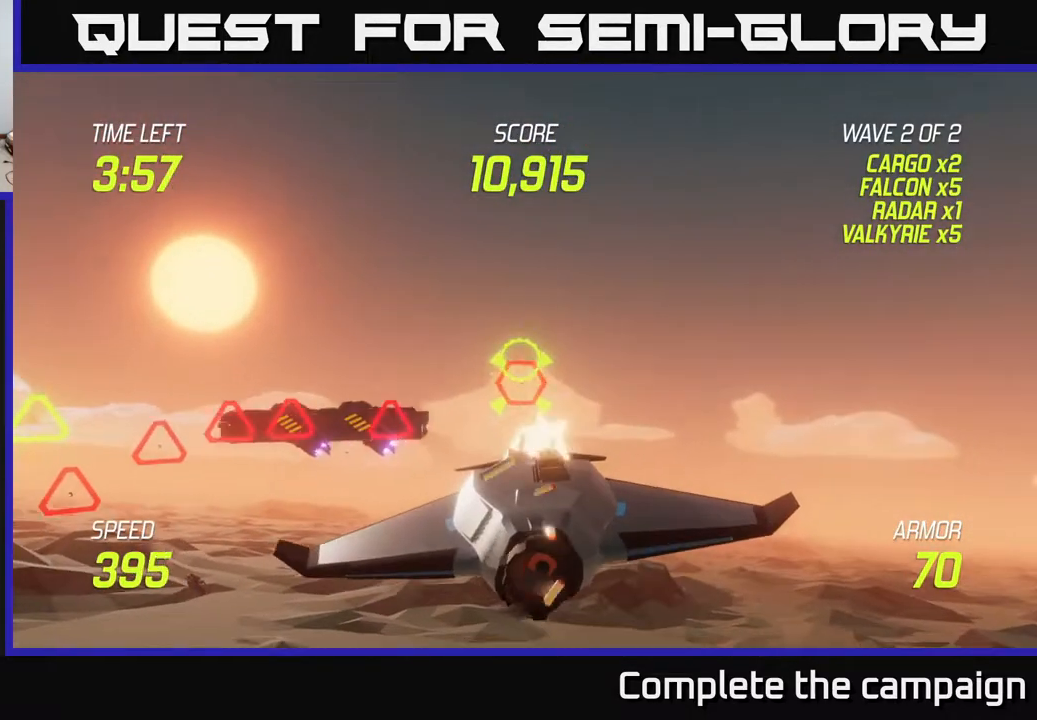
{"buttons": ["L2"], "left_stick": "down-left", "right_stick": "center", "events": [[167, "left_stick", "down"], [267, "left_stick", "down-left"], [483, "R2", "up"], [500, "L2", "down"]]}
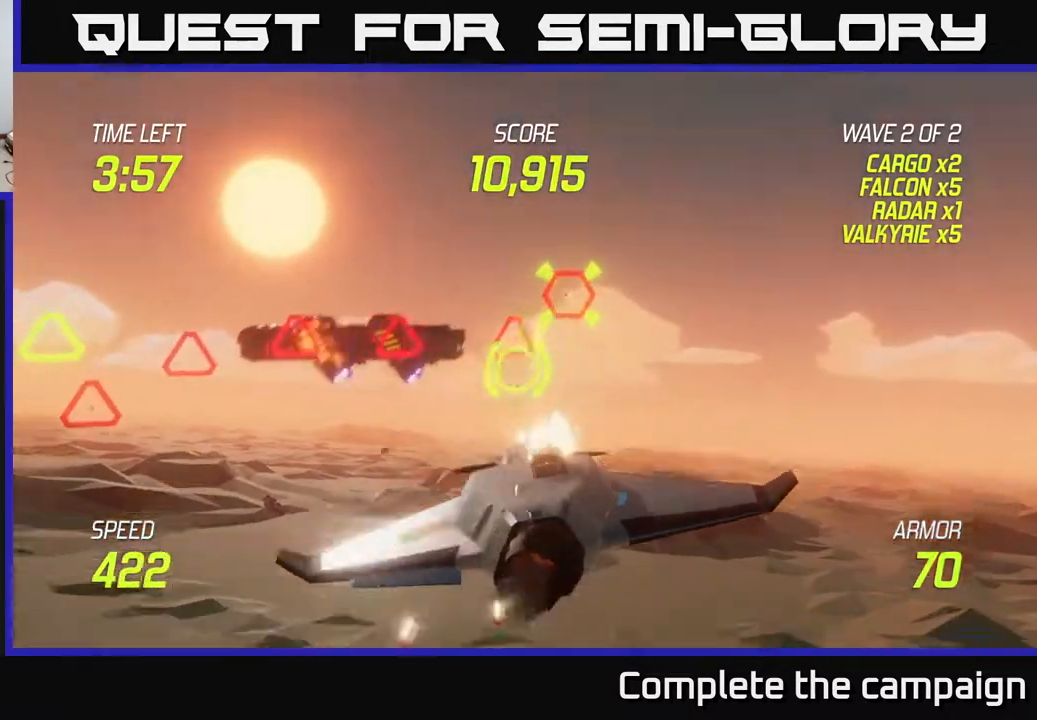
{"buttons": ["L2"], "left_stick": "up-right", "right_stick": "center", "events": [[117, "L2", "up"], [200, "L2", "down"], [333, "left_stick", "up-left"], [400, "left_stick", "up-right"]]}
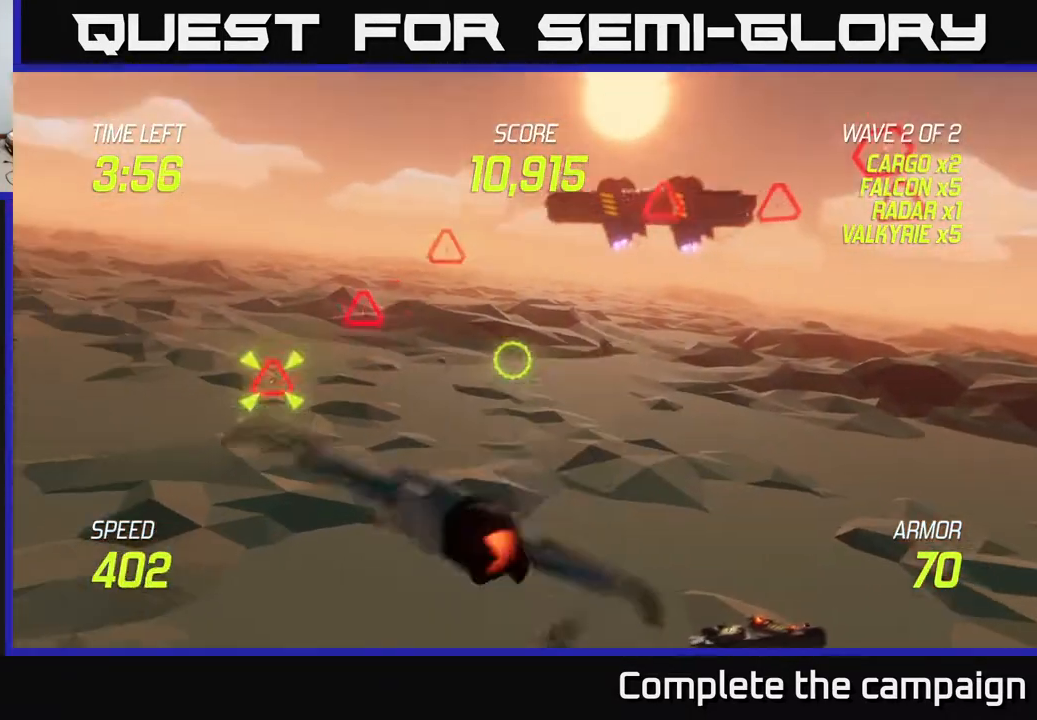
{"buttons": ["L2", "R2"], "left_stick": "center", "right_stick": "center", "events": [[317, "left_stick", "up-left"], [333, "R2", "down"], [433, "left_stick", "center"]]}
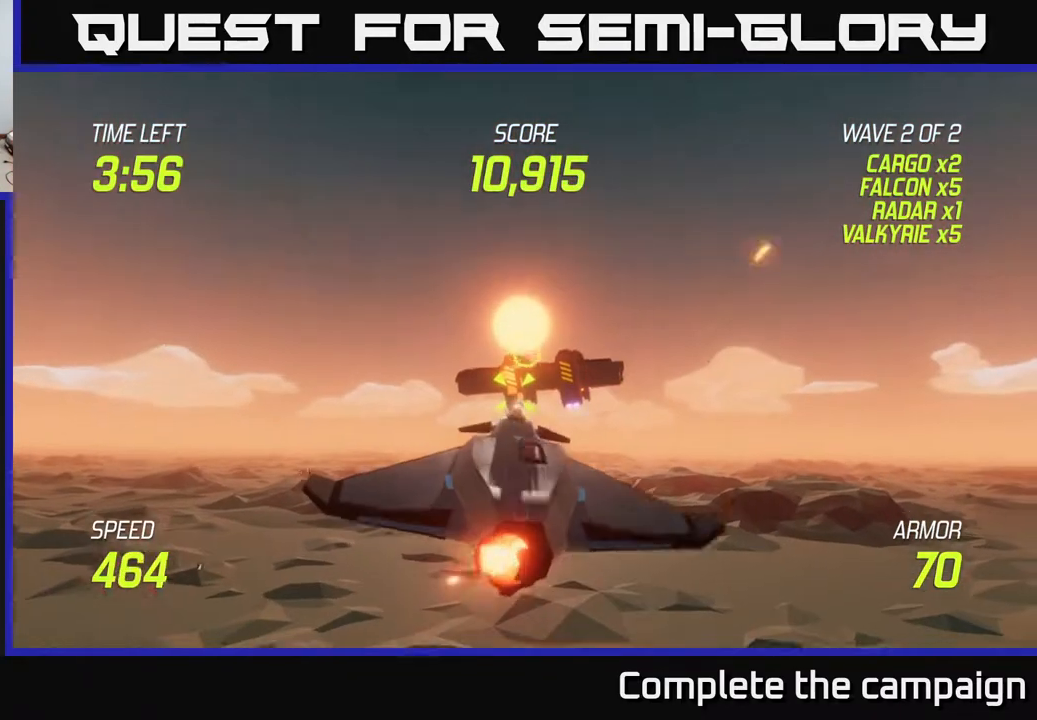
{"buttons": ["L2", "R2"], "left_stick": "center", "right_stick": "center", "events": [[233, "left_stick", "down-left"], [400, "left_stick", "center"]]}
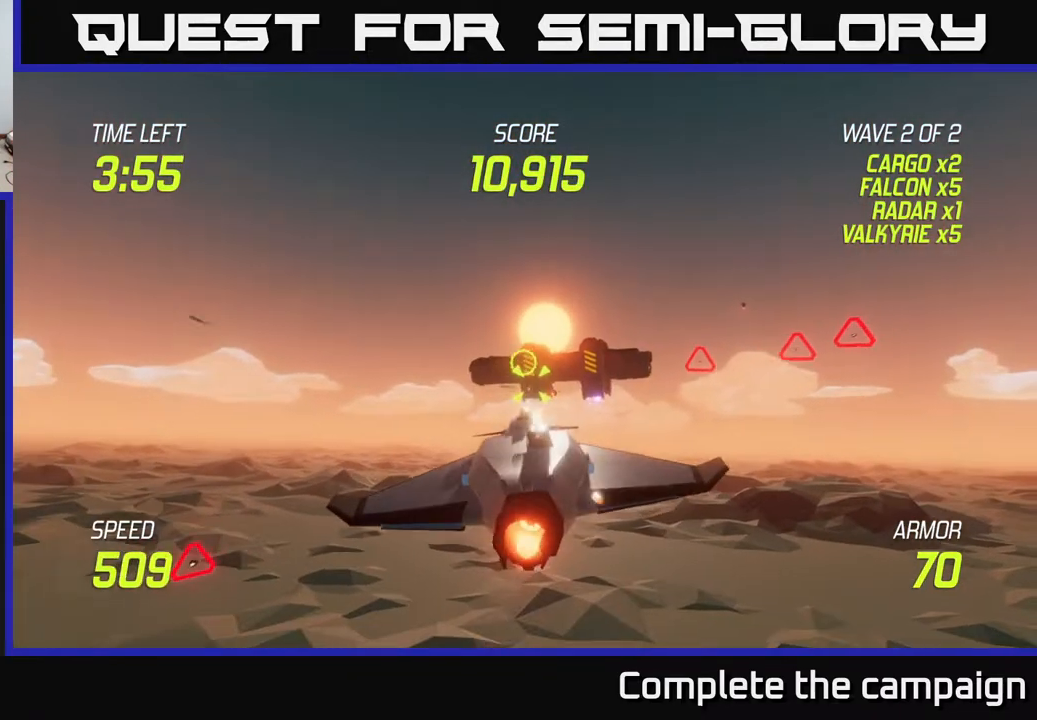
{"buttons": ["R2"], "left_stick": "center", "right_stick": "center", "events": [[100, "L2", "up"]]}
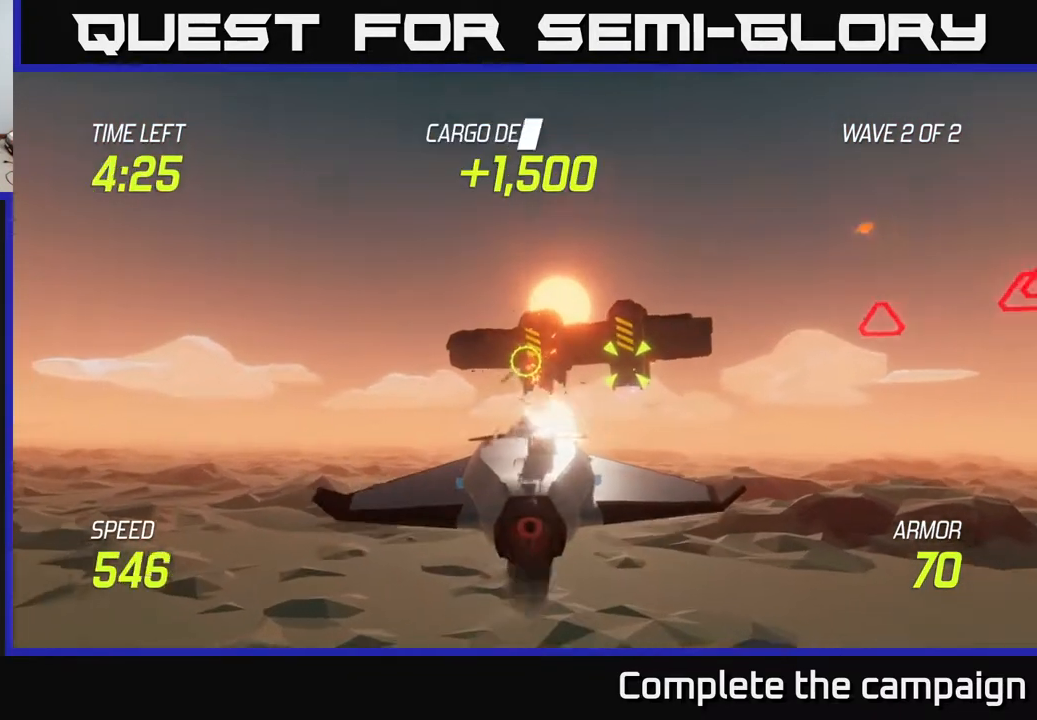
{"buttons": [], "left_stick": "down-left", "right_stick": "center", "events": [[117, "left_stick", "down-left"], [233, "R2", "up"], [350, "L2", "down"], [433, "L2", "up"]]}
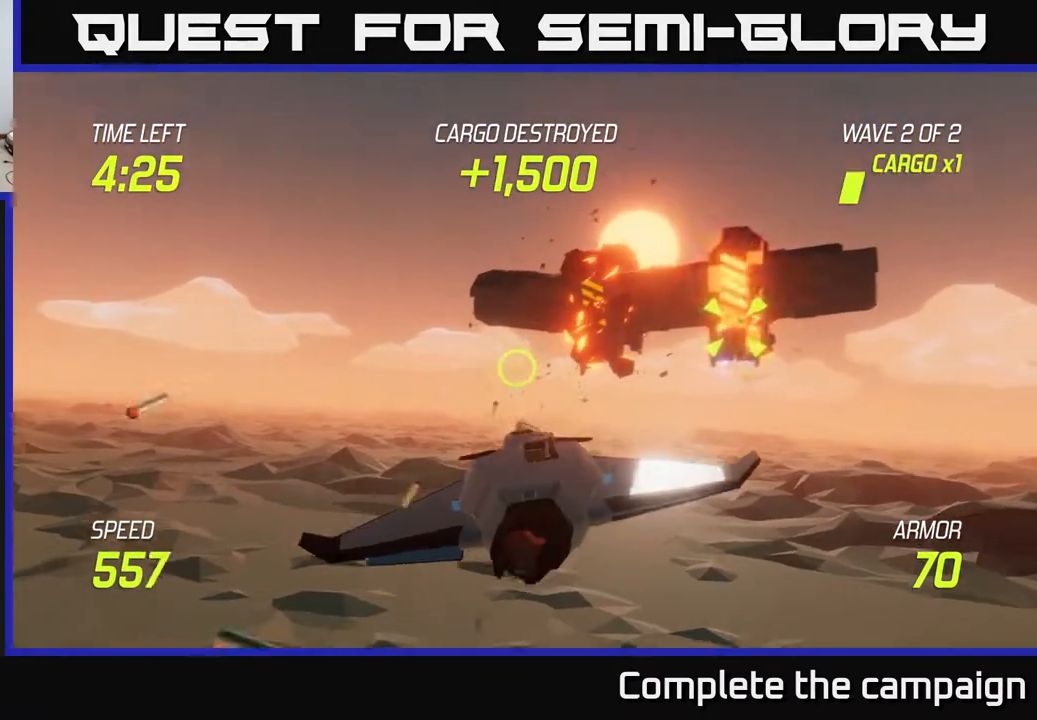
{"buttons": [], "left_stick": "left", "right_stick": "center", "events": [[17, "L2", "down"], [133, "L2", "up"], [233, "left_stick", "left"], [250, "L2", "down"], [350, "L2", "up"]]}
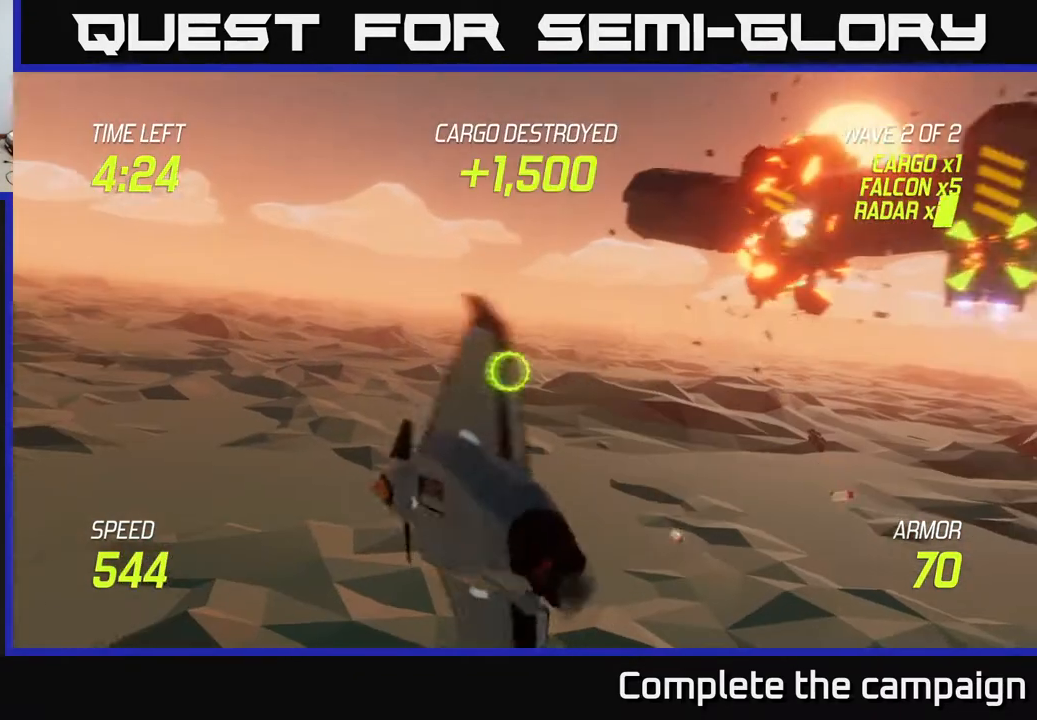
{"buttons": [], "left_stick": "up-left", "right_stick": "center", "events": [[300, "left_stick", "up-left"], [333, "L2", "down"], [467, "L2", "up"]]}
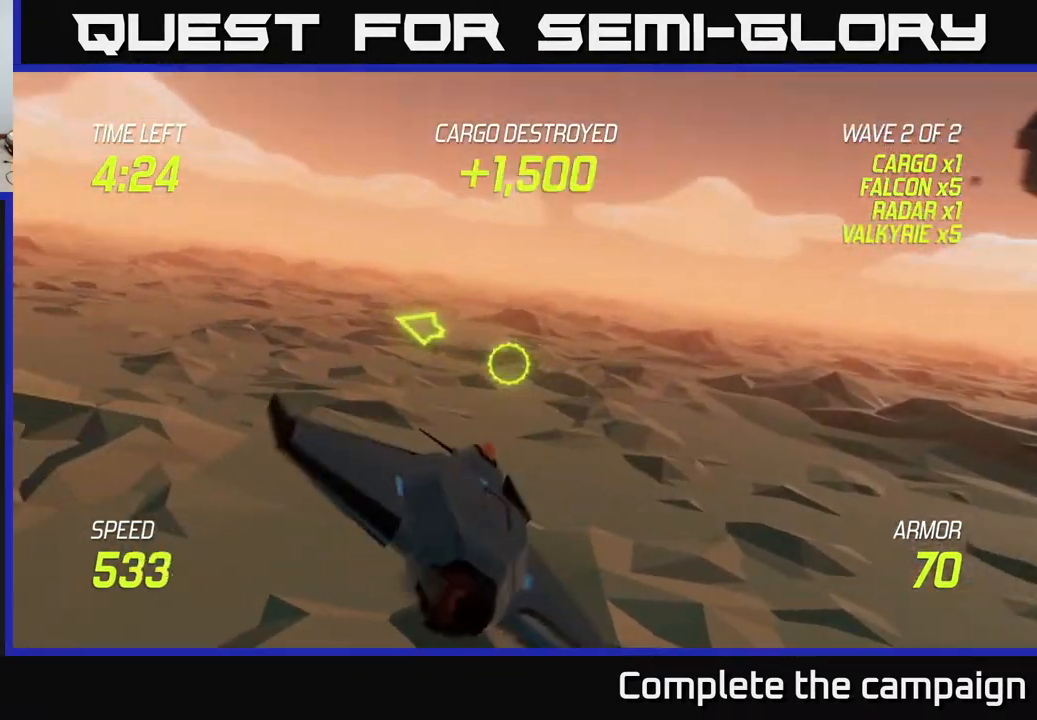
{"buttons": [], "left_stick": "left", "right_stick": "center", "events": [[83, "L2", "down"], [150, "L2", "up"], [283, "left_stick", "left"], [333, "L2", "down"], [433, "L2", "up"]]}
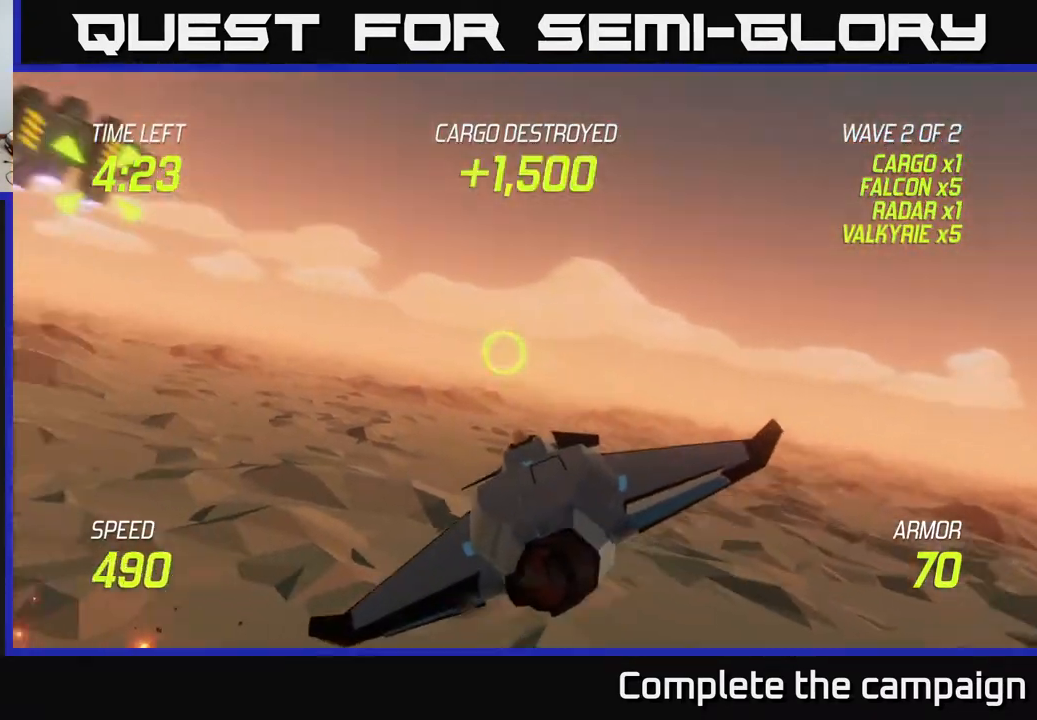
{"buttons": ["L2"], "left_stick": "up-left", "right_stick": "center", "events": [[83, "L2", "down"], [150, "L2", "up"], [283, "L2", "down"], [383, "left_stick", "up-left"]]}
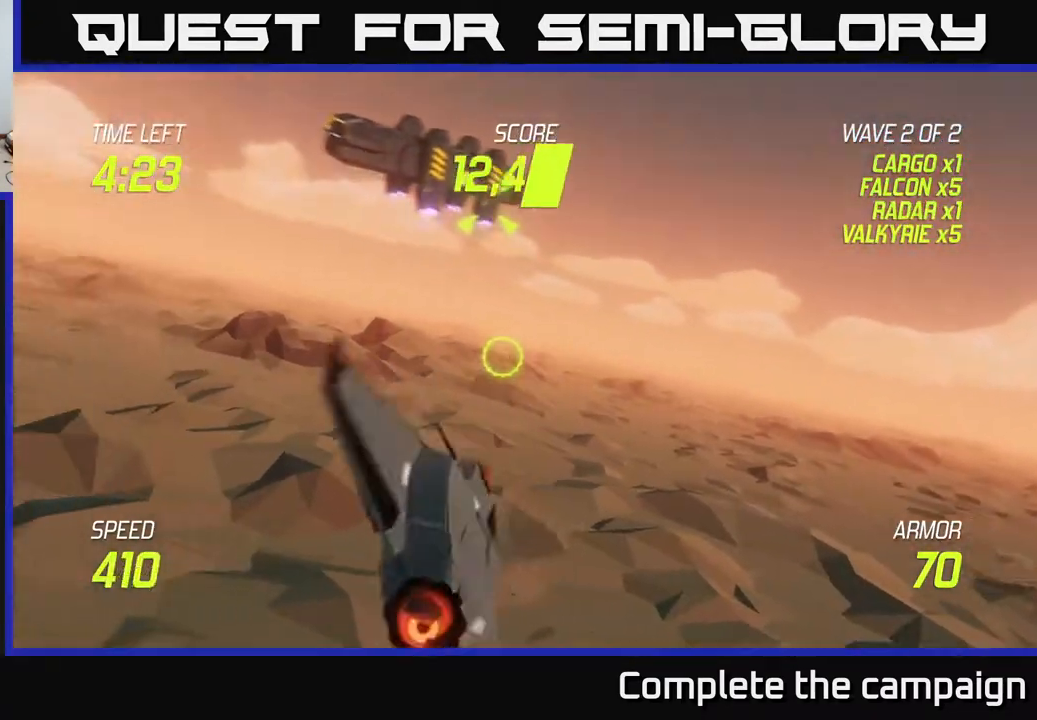
{"buttons": ["R2"], "left_stick": "center", "right_stick": "center", "events": [[50, "R2", "down"], [167, "left_stick", "up-right"], [267, "left_stick", "center"], [300, "L2", "up"]]}
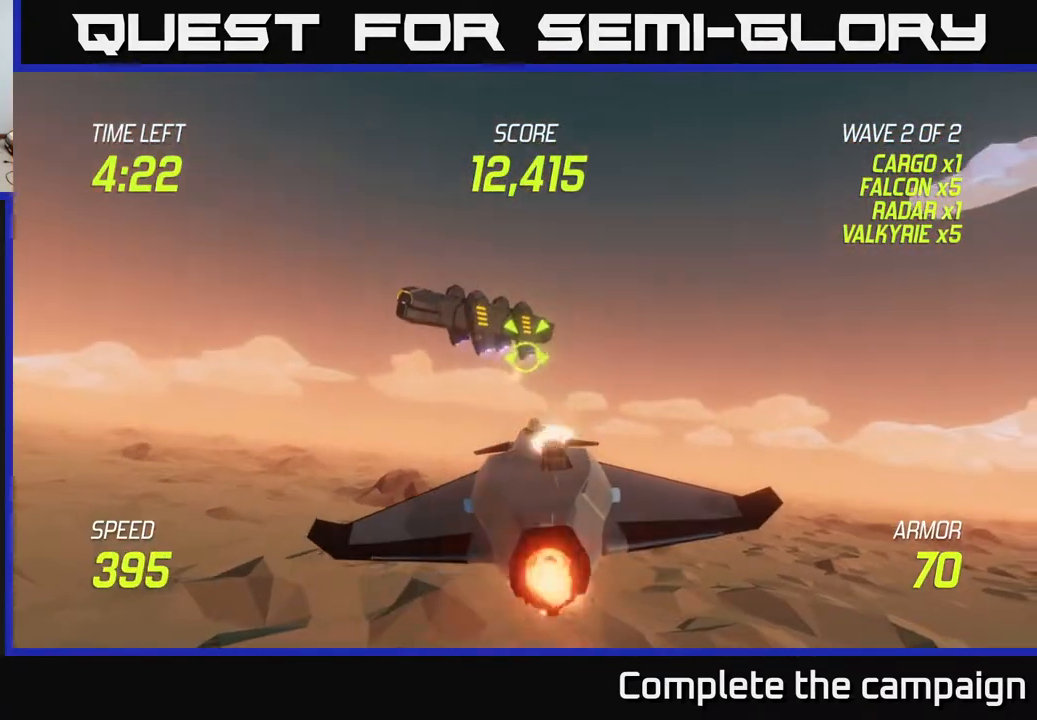
{"buttons": ["R2"], "left_stick": "center", "right_stick": "center", "events": [[83, "left_stick", "up-left"], [217, "left_stick", "center"]]}
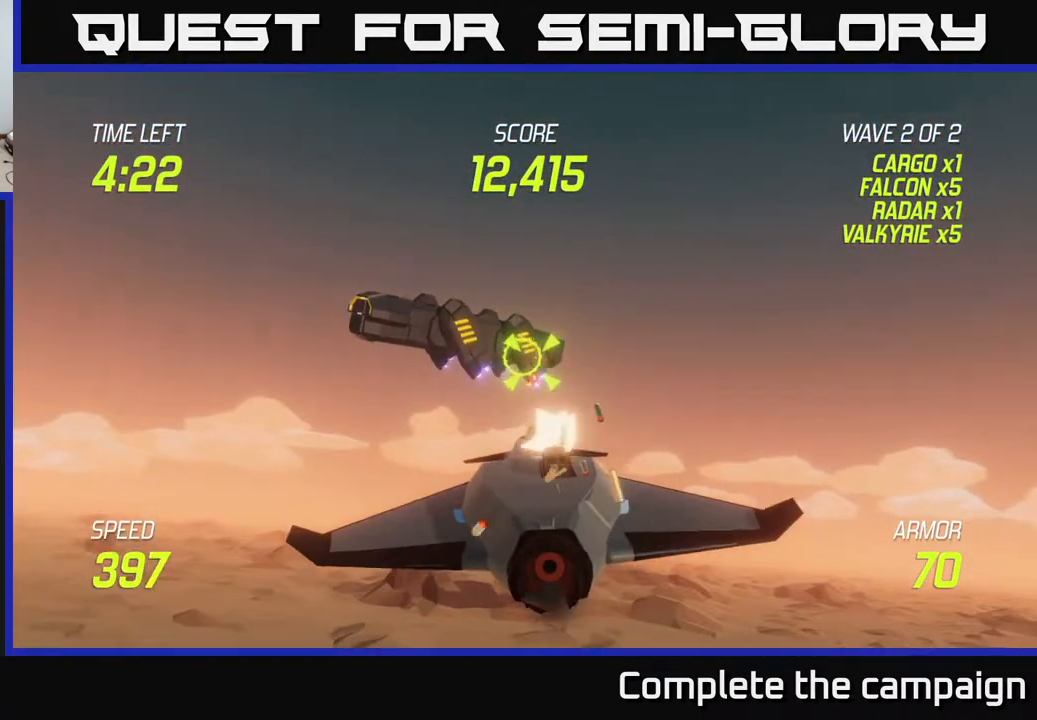
{"buttons": ["R2"], "left_stick": "center", "right_stick": "center", "events": [[217, "left_stick", "left"], [317, "left_stick", "center"]]}
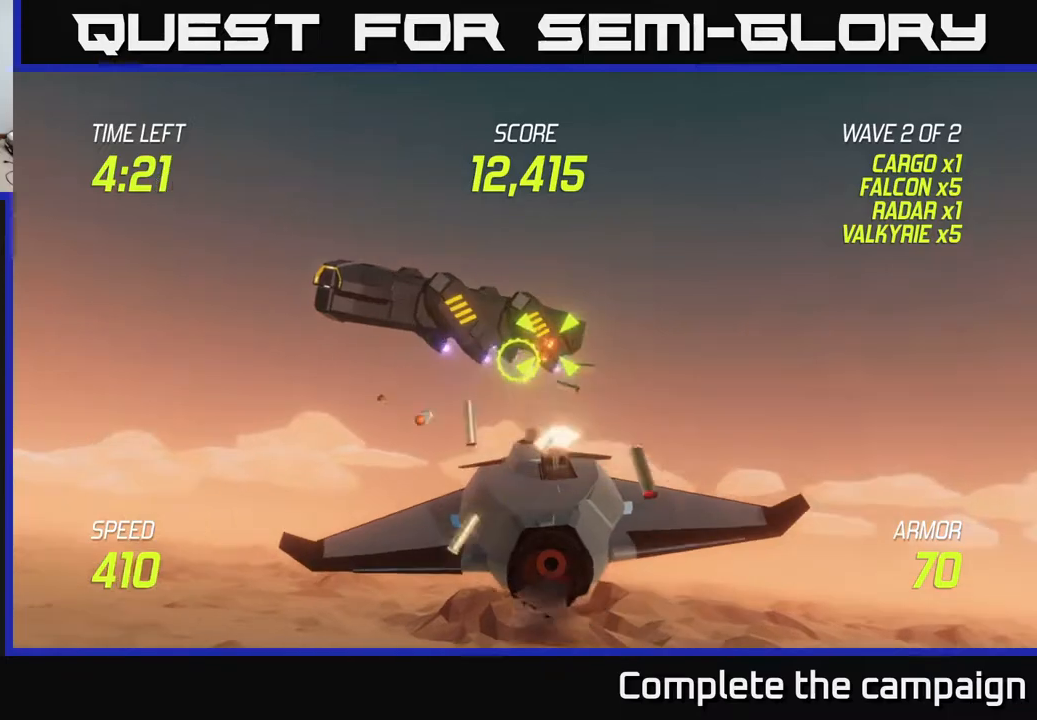
{"buttons": [], "left_stick": "left", "right_stick": "center", "events": [[417, "R2", "up"], [450, "left_stick", "left"]]}